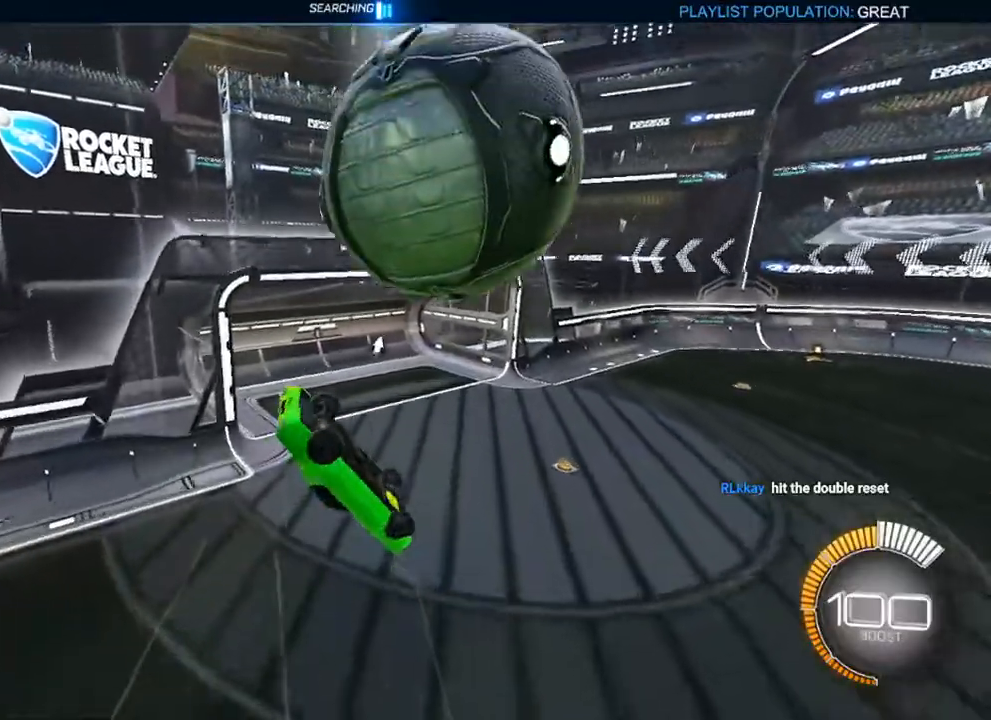
Gameplay with a controller (Xbox layout); each line is a JSON object with the inputs held at the frame after it. "events" lists button and stick changes between this image and that frame as [ms after this image, input, new state], when the widget could be followed in between.
{"buttons": ["Y", "L1", "R2"], "left_stick": "down-left", "right_stick": "center", "events": [[117, "left_stick", "down-left"], [200, "A", "down"], [250, "A", "up"], [283, "A", "down"], [400, "A", "up"], [483, "R2", "down"], [500, "Y", "down"]]}
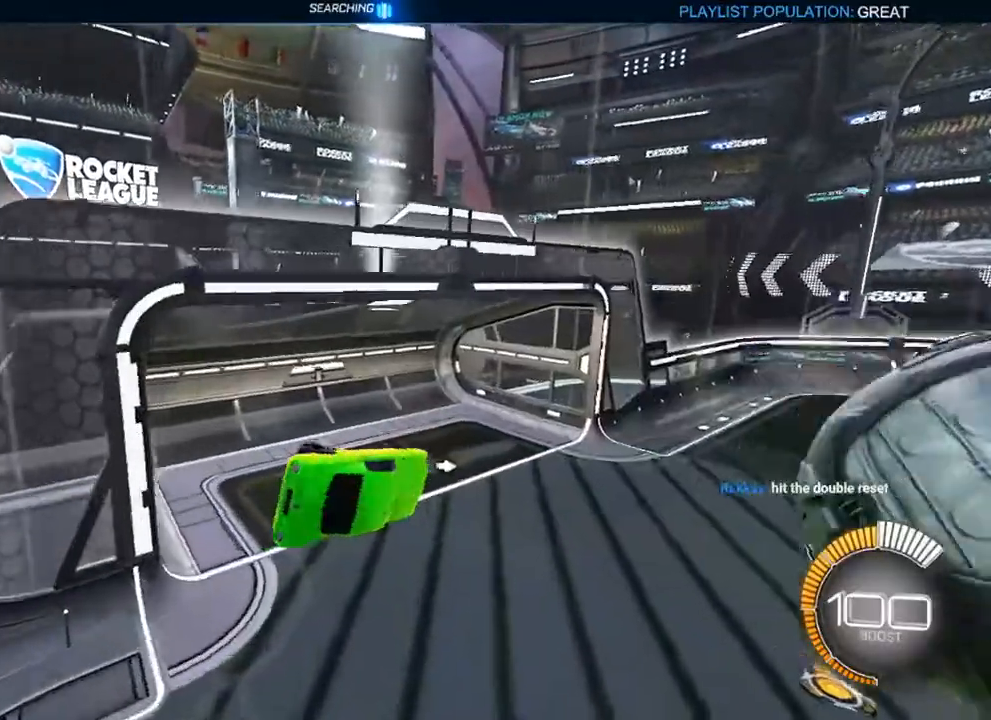
{"buttons": ["B", "R2"], "left_stick": "left", "right_stick": "center", "events": [[17, "left_stick", "center"], [83, "Y", "up"], [150, "B", "down"], [150, "L1", "up"], [233, "L3", "down"], [267, "Y", "down"], [317, "L3", "up"], [333, "Y", "up"], [467, "left_stick", "left"]]}
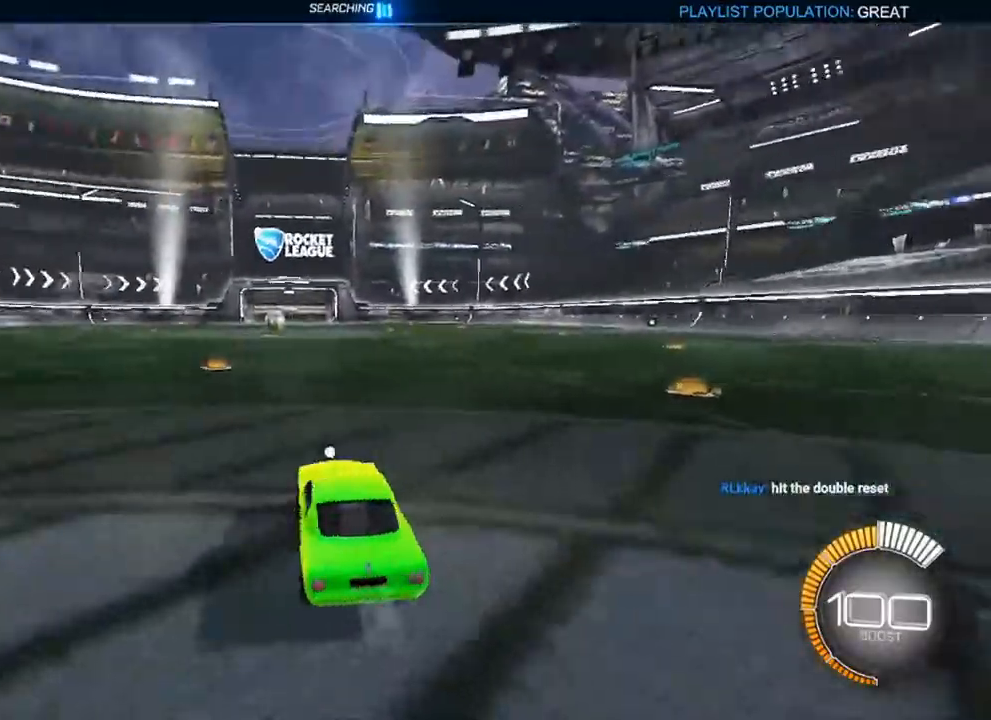
{"buttons": ["B", "R2"], "left_stick": "center", "right_stick": "center", "events": [[500, "left_stick", "center"]]}
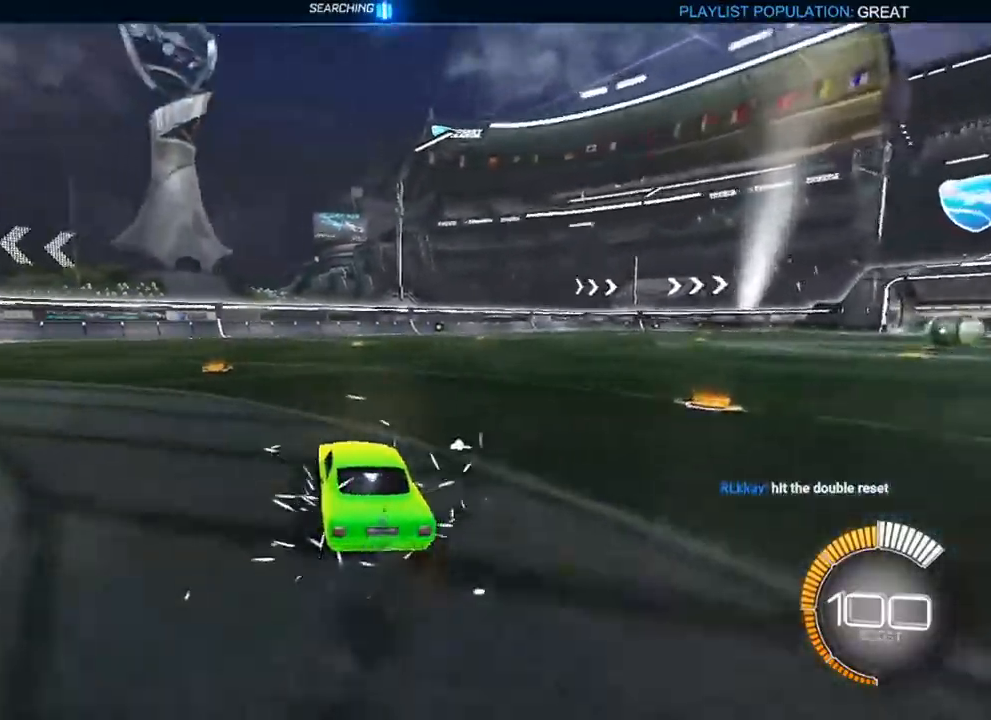
{"buttons": ["B", "R2"], "left_stick": "center", "right_stick": "center", "events": [[33, "R2", "up"], [83, "B", "up"], [83, "L2", "down"], [100, "DPAD_UP", "down"], [167, "DPAD_UP", "up"], [167, "R2", "down"], [167, "Y", "down"], [233, "L2", "up"], [250, "Y", "up"], [283, "left_stick", "right"], [333, "B", "down"], [467, "left_stick", "center"]]}
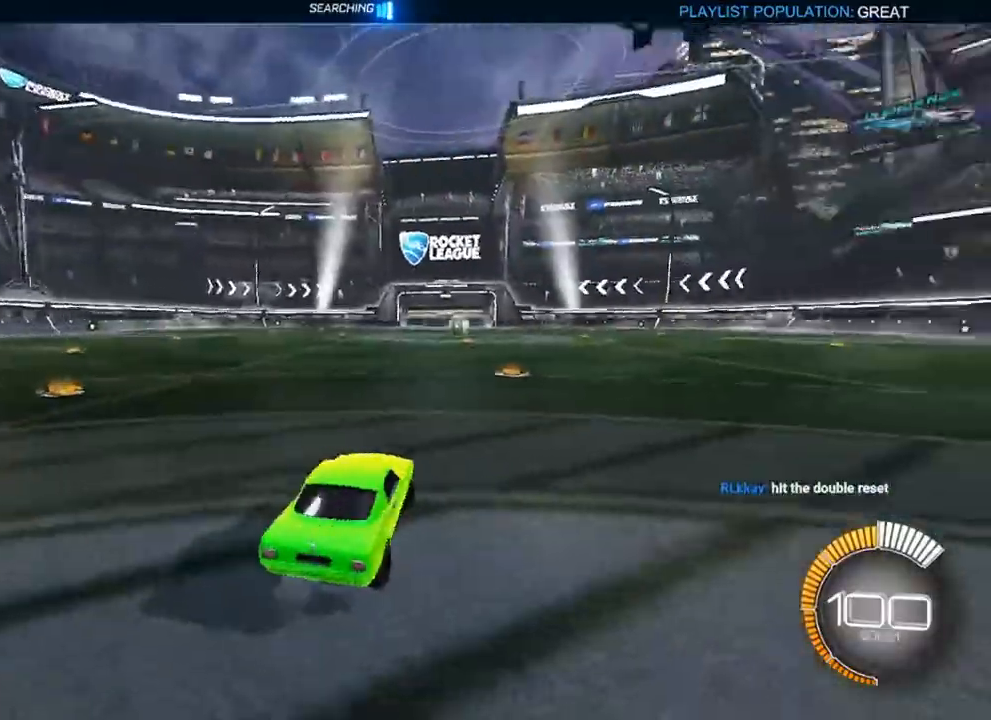
{"buttons": [], "left_stick": "center", "right_stick": "center", "events": [[33, "R2", "up"], [67, "B", "up"]]}
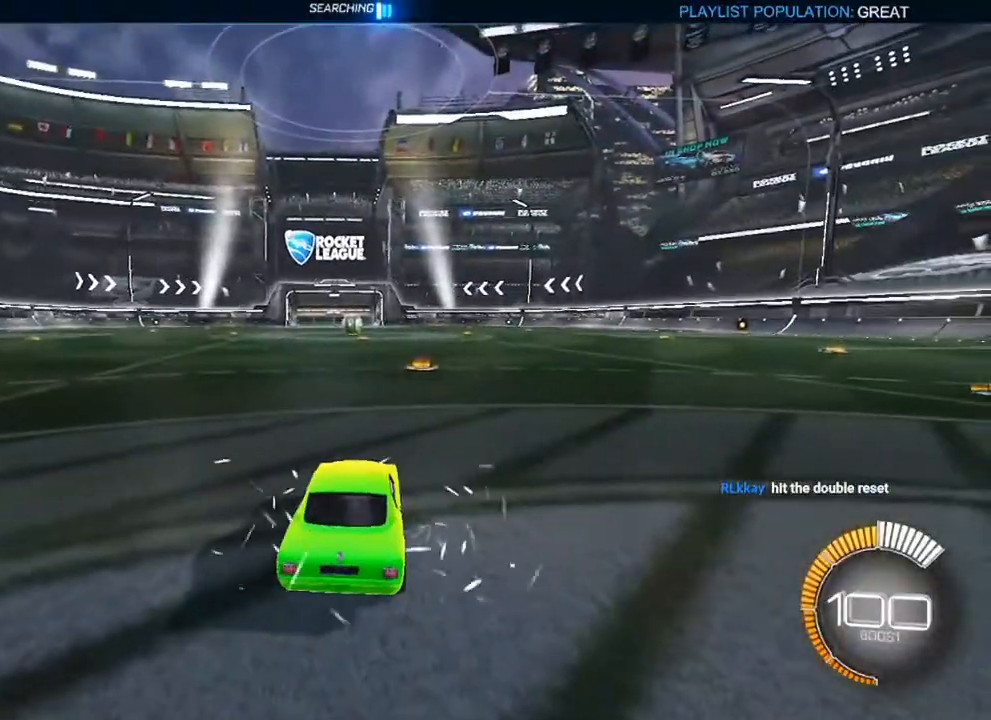
{"buttons": [], "left_stick": "up-left", "right_stick": "center", "events": [[333, "left_stick", "up-left"]]}
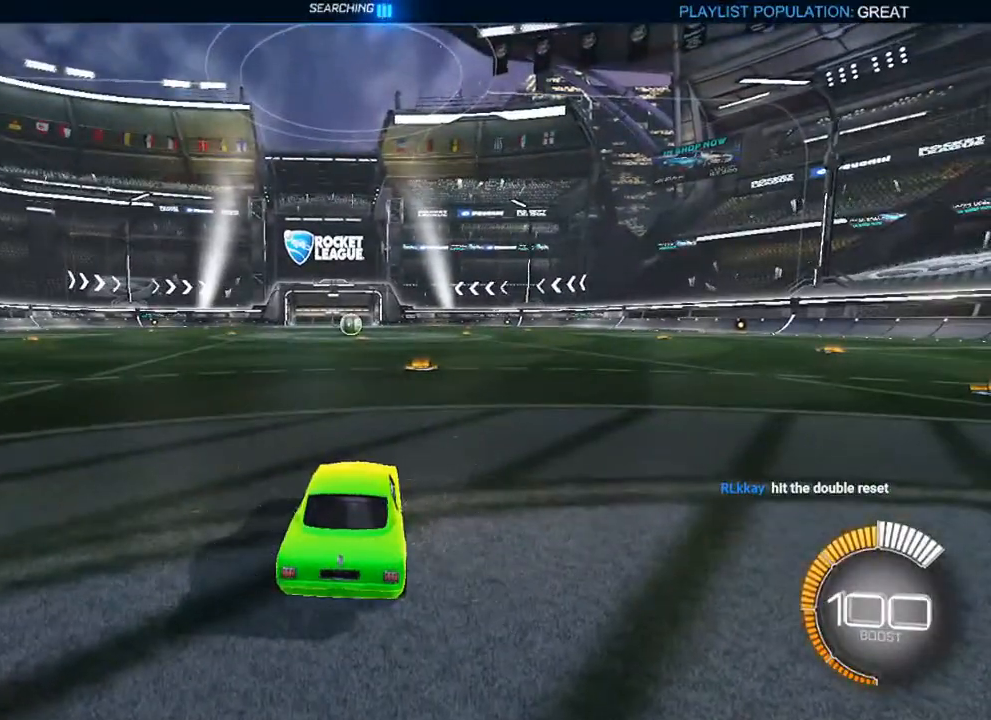
{"buttons": [], "left_stick": "center", "right_stick": "center", "events": [[67, "left_stick", "center"]]}
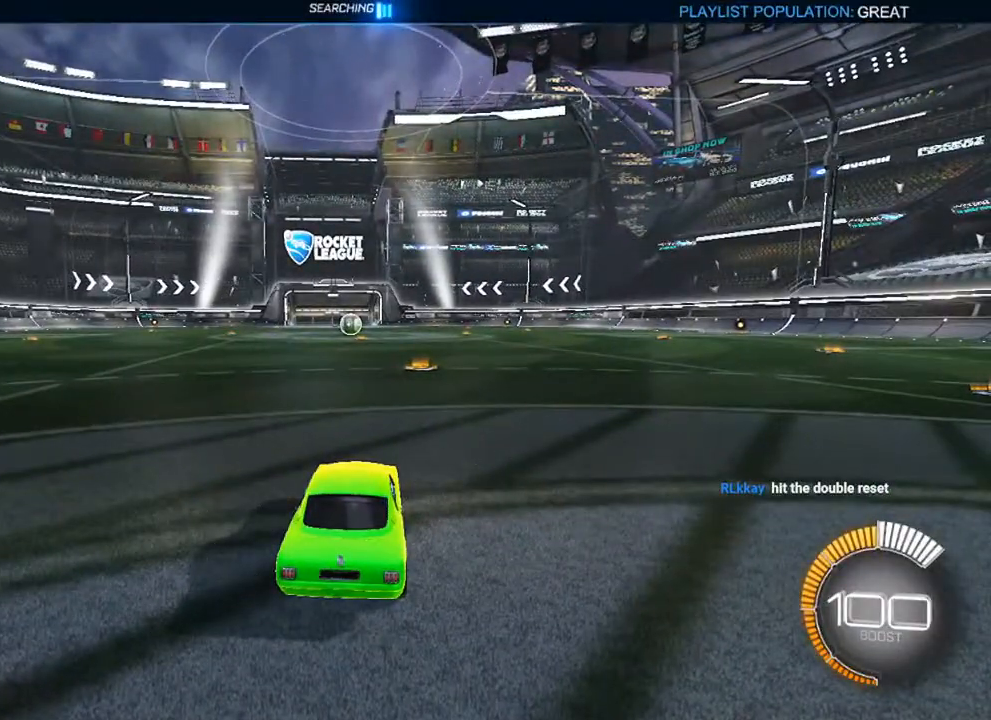
{"buttons": ["R2"], "left_stick": "left", "right_stick": "center", "events": [[50, "B", "down"], [50, "R2", "down"], [233, "left_stick", "left"], [250, "B", "up"], [367, "Y", "down"], [433, "Y", "up"]]}
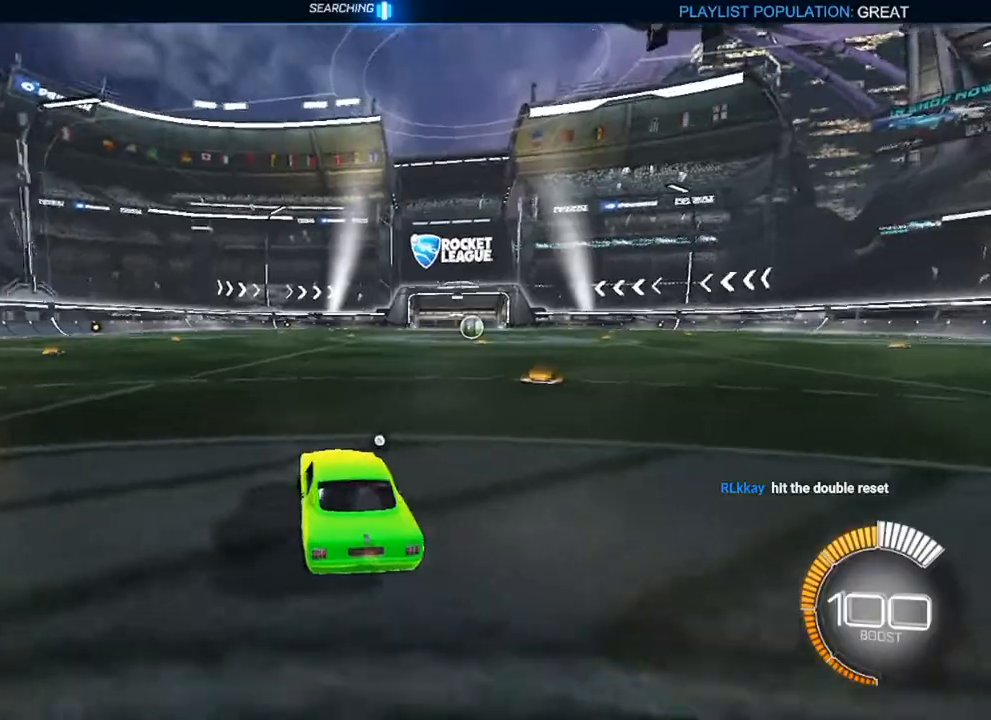
{"buttons": [], "left_stick": "center", "right_stick": "center", "events": [[33, "B", "down"], [83, "B", "up"], [117, "B", "down"], [283, "R2", "up"], [350, "R2", "down"], [450, "left_stick", "center"], [483, "R2", "up"], [500, "B", "up"]]}
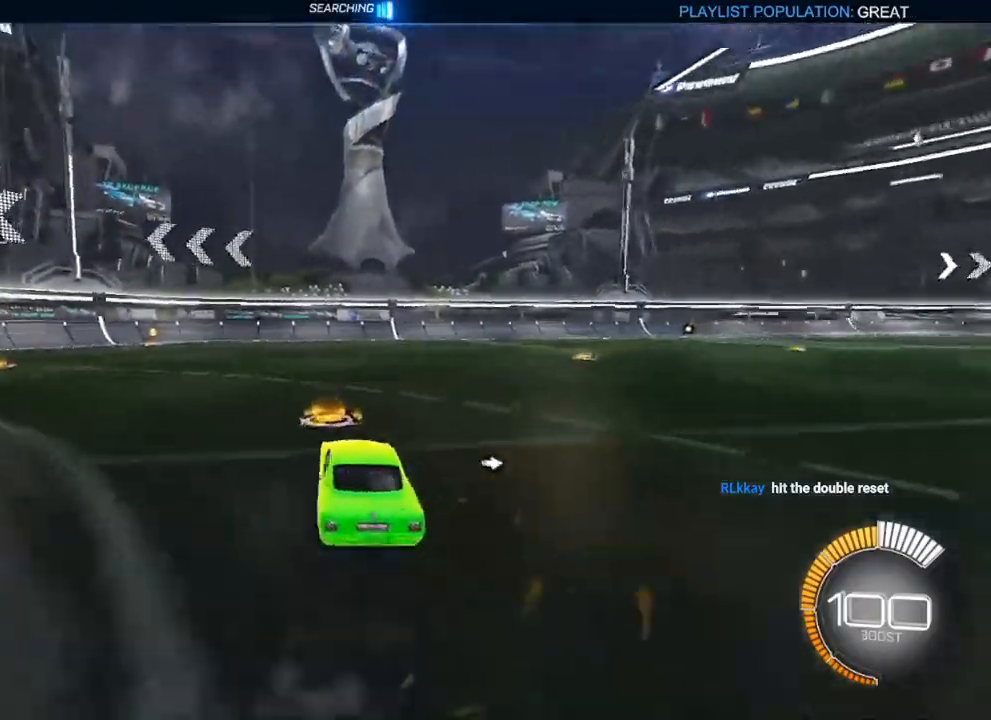
{"buttons": ["B", "R2"], "left_stick": "center", "right_stick": "center", "events": [[33, "DPAD_UP", "down"], [33, "L2", "down"], [100, "DPAD_UP", "up"], [100, "Y", "down"], [117, "R2", "down"], [167, "L2", "up"], [183, "Y", "up"], [200, "left_stick", "right"], [267, "B", "down"], [283, "left_stick", "center"]]}
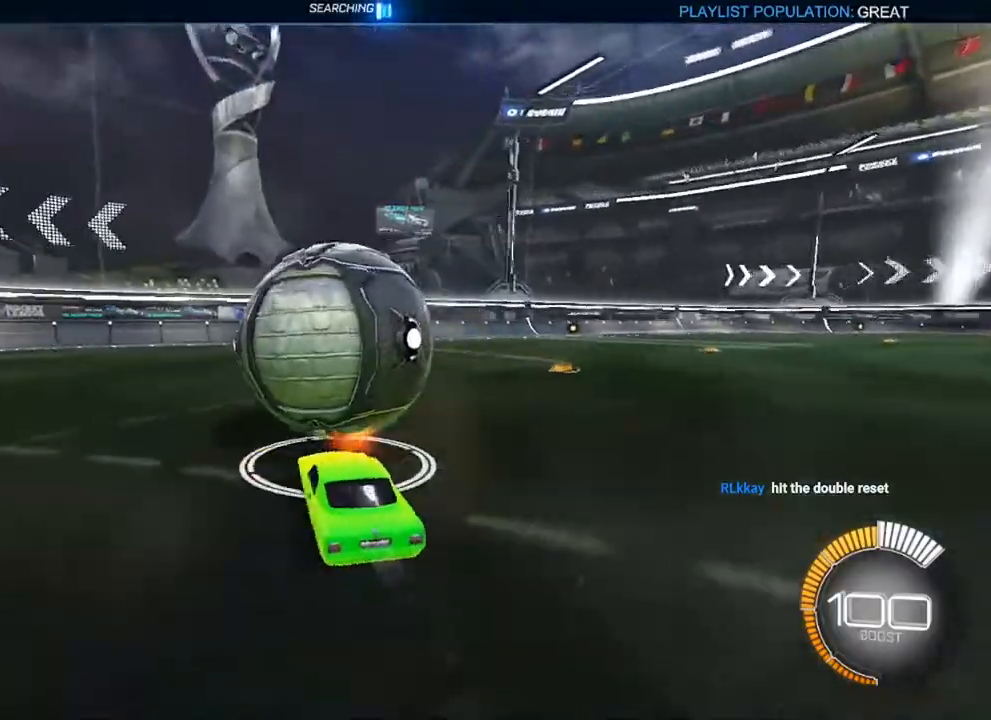
{"buttons": ["R2"], "left_stick": "center", "right_stick": "center", "events": [[367, "left_stick", "up-left"], [417, "left_stick", "center"], [500, "B", "up"]]}
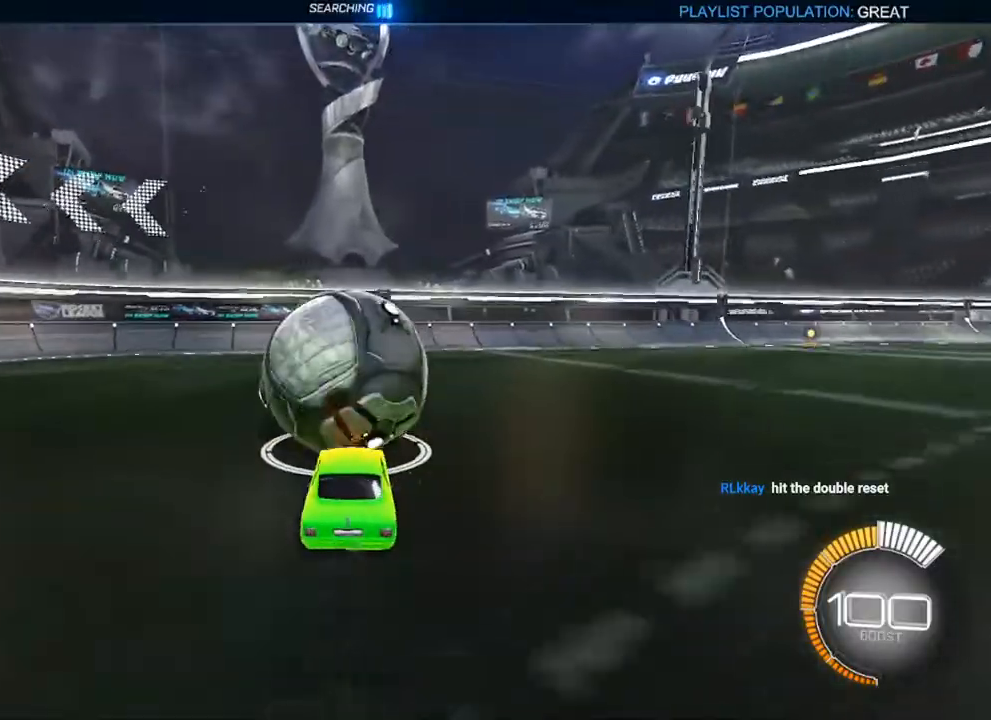
{"buttons": ["B"], "left_stick": "center", "right_stick": "center", "events": [[100, "R2", "up"], [483, "B", "down"]]}
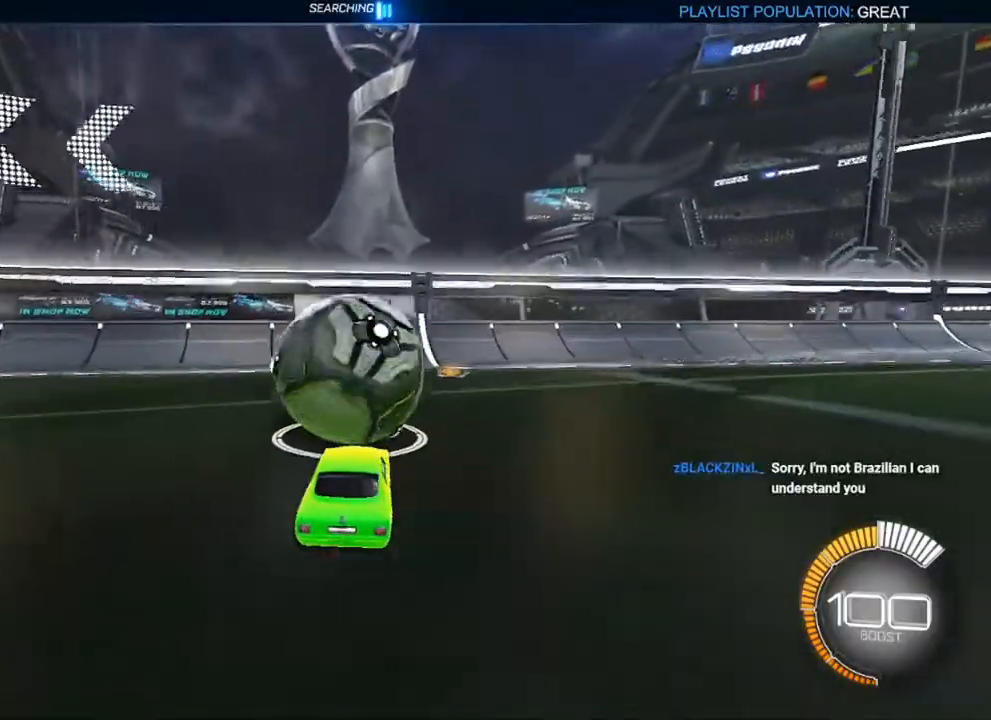
{"buttons": [], "left_stick": "center", "right_stick": "center", "events": [[50, "B", "up"]]}
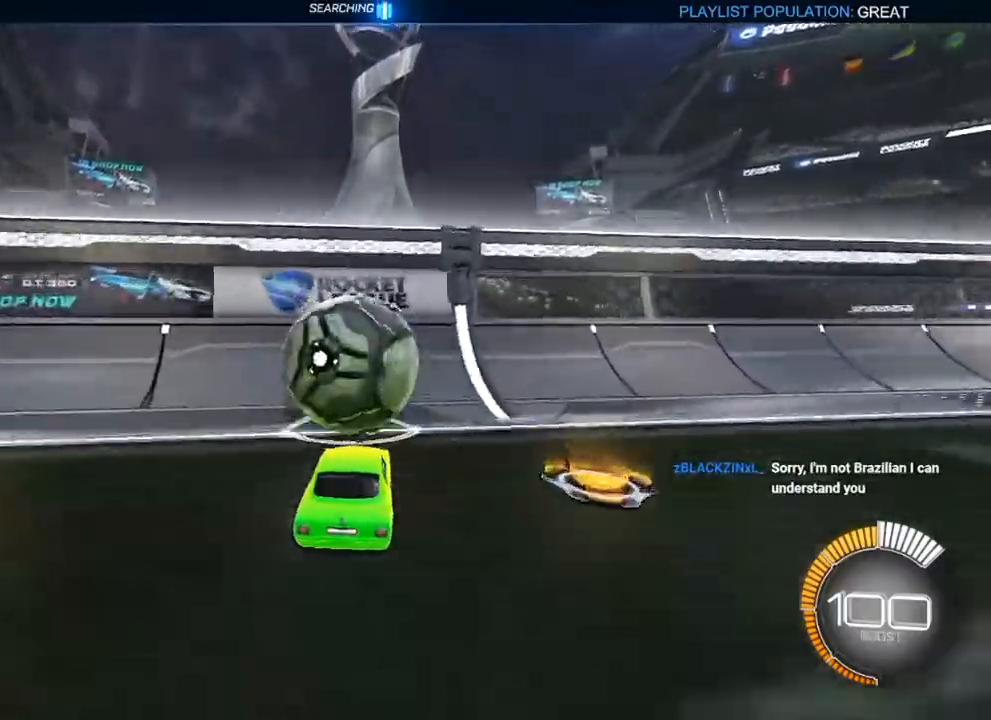
{"buttons": ["B", "R2"], "left_stick": "center", "right_stick": "center", "events": [[200, "B", "down"], [200, "R2", "down"], [233, "left_stick", "up-left"], [317, "left_stick", "center"]]}
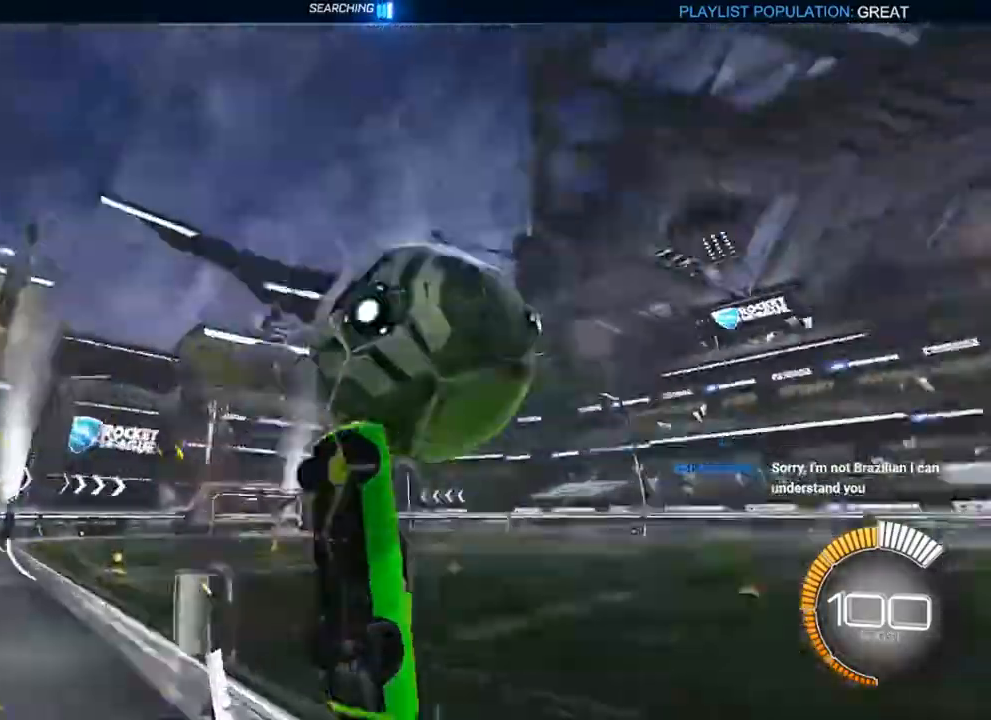
{"buttons": ["B", "L1"], "left_stick": "down", "right_stick": "center", "events": [[17, "L2", "down"], [33, "B", "up"], [33, "R2", "up"], [50, "left_stick", "down-right"], [117, "A", "down"], [133, "L2", "up"], [200, "B", "down"], [200, "L1", "down"], [217, "A", "up"], [433, "left_stick", "down"]]}
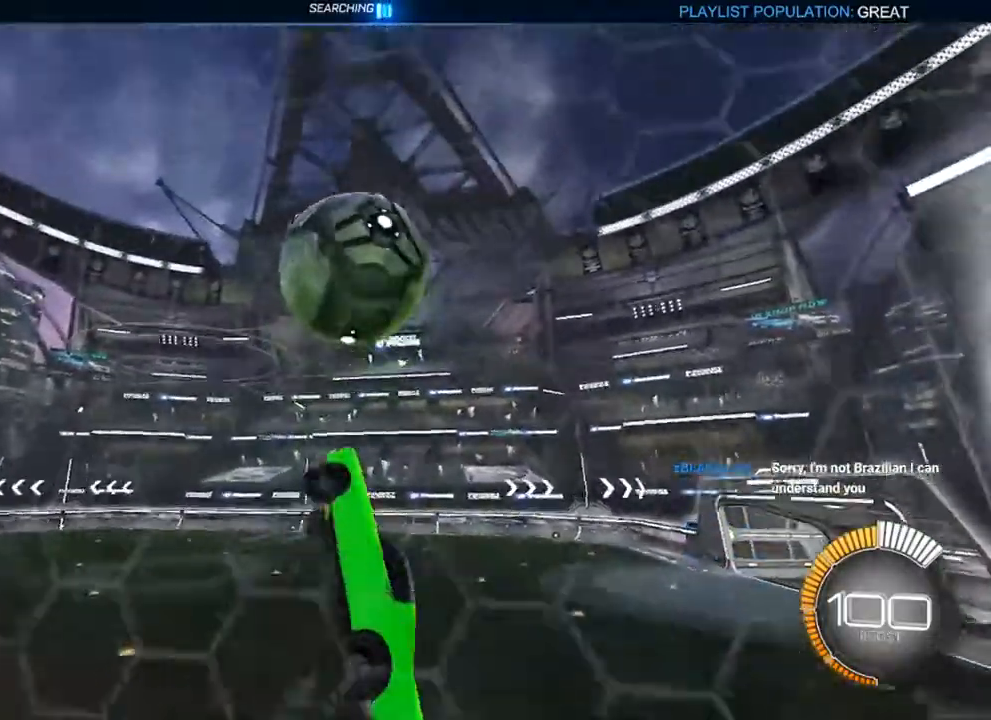
{"buttons": ["L1"], "left_stick": "left", "right_stick": "center", "events": [[33, "left_stick", "left"], [117, "left_stick", "center"], [267, "left_stick", "up"], [333, "left_stick", "up-left"], [417, "B", "up"], [467, "left_stick", "left"]]}
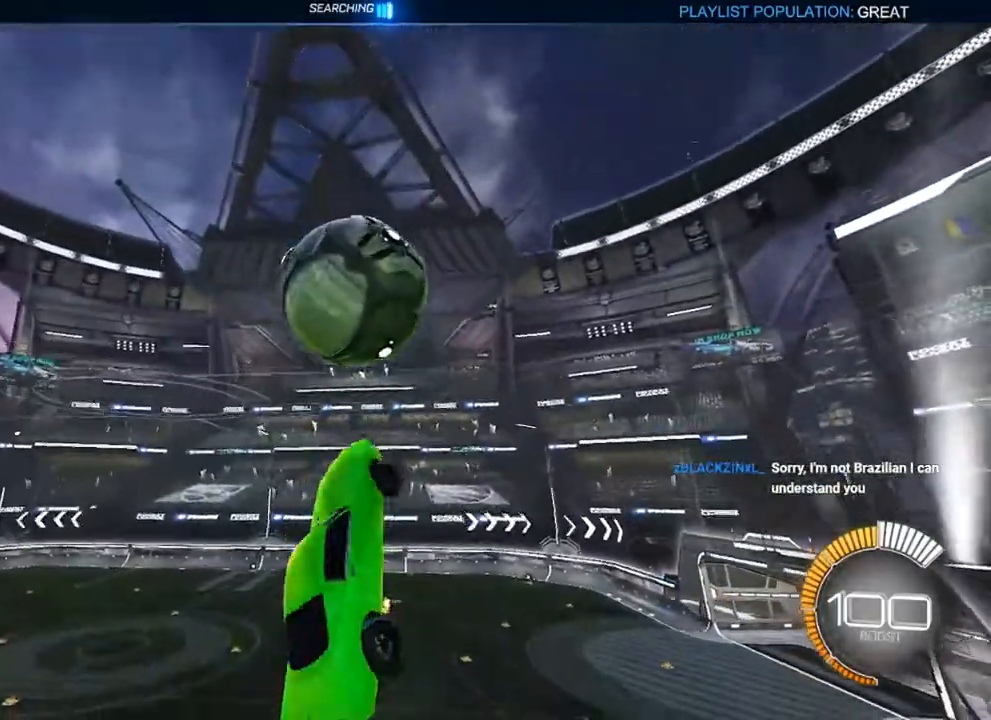
{"buttons": [], "left_stick": "up-left", "right_stick": "center", "events": [[100, "B", "down"], [233, "L1", "up"], [317, "L1", "down"], [450, "L1", "up"], [483, "B", "up"], [500, "left_stick", "up-left"]]}
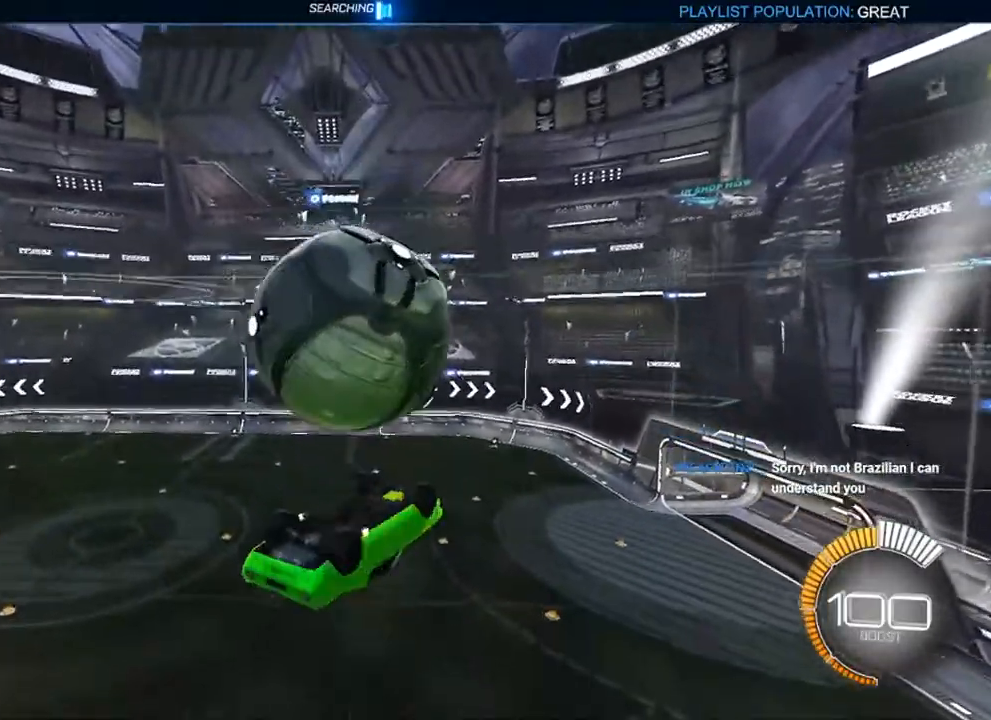
{"buttons": ["L1"], "left_stick": "down-left", "right_stick": "center", "events": [[233, "L1", "down"], [400, "left_stick", "left"], [500, "left_stick", "down-left"]]}
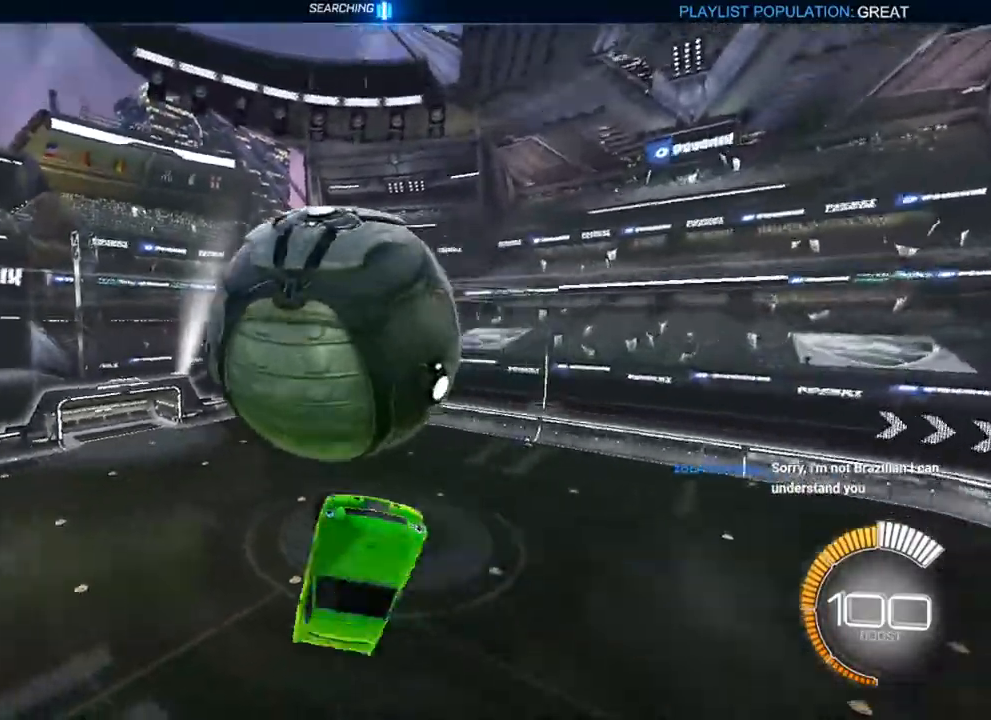
{"buttons": ["B", "L1"], "left_stick": "down-left", "right_stick": "center", "events": [[150, "B", "down"], [183, "left_stick", "down-right"], [267, "left_stick", "up-right"], [400, "left_stick", "left"], [483, "left_stick", "down-left"]]}
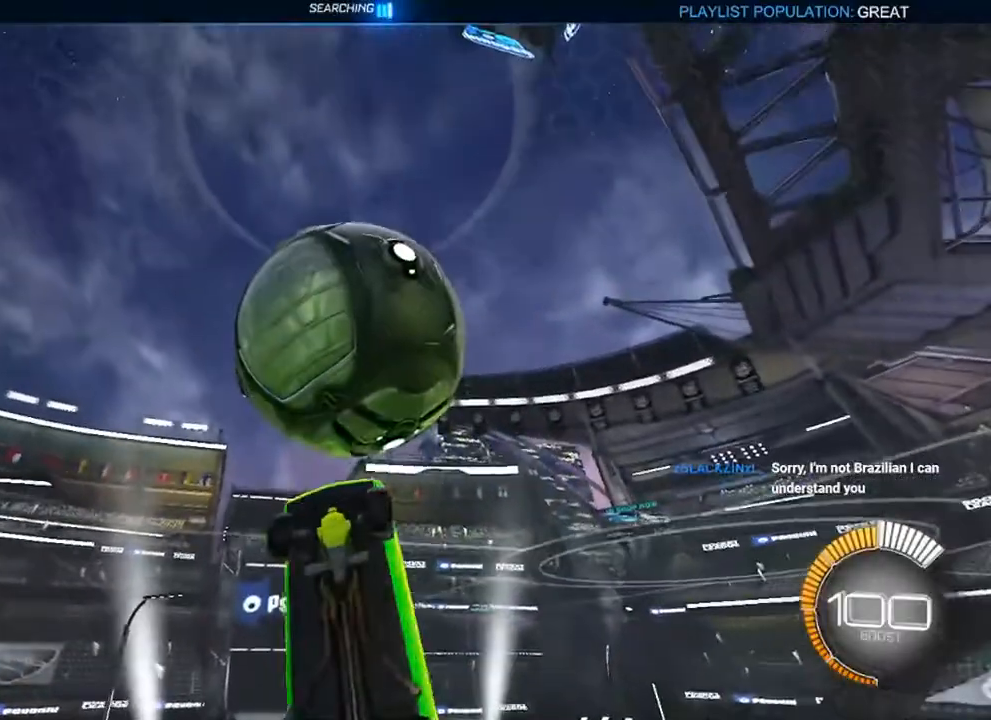
{"buttons": ["L1"], "left_stick": "up", "right_stick": "center", "events": [[33, "left_stick", "down"], [133, "left_stick", "up-right"], [283, "B", "up"], [450, "left_stick", "up"]]}
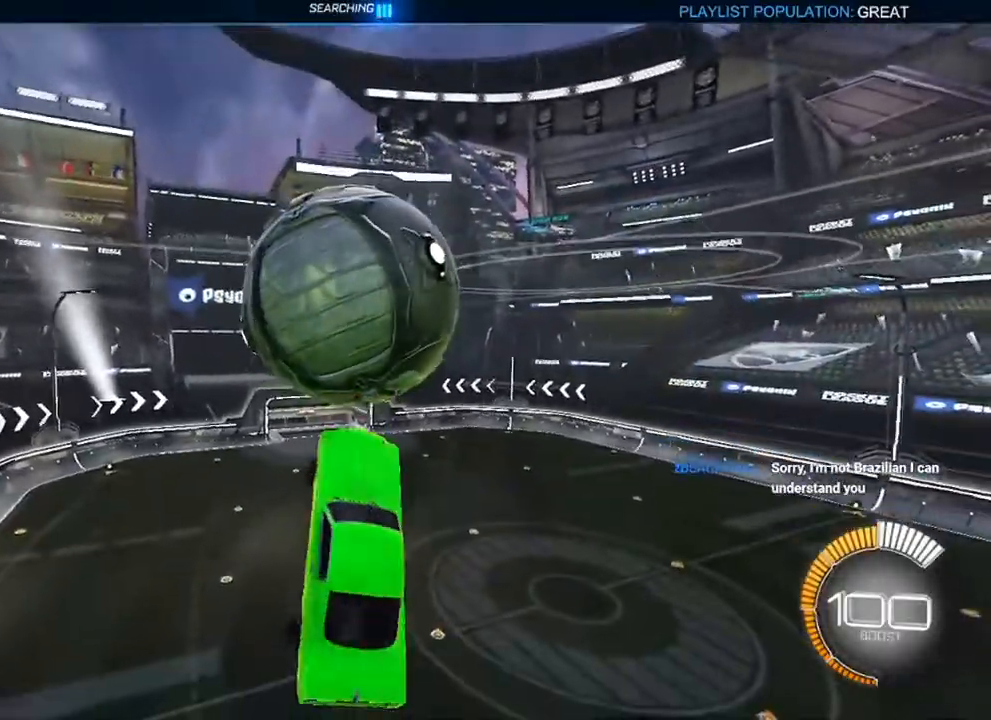
{"buttons": ["B"], "left_stick": "right", "right_stick": "center", "events": [[17, "B", "down"], [83, "left_stick", "left"], [250, "left_stick", "down-right"], [317, "L1", "up"], [367, "left_stick", "right"]]}
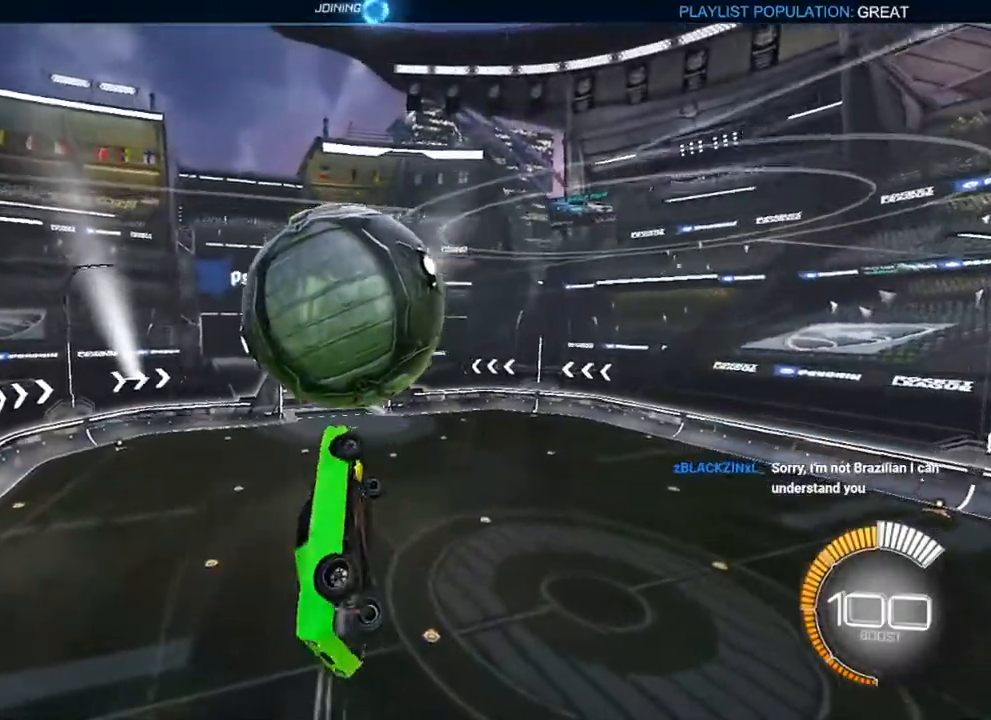
{"buttons": ["L1"], "left_stick": "down", "right_stick": "center", "events": [[50, "L1", "down"], [150, "left_stick", "up-right"], [217, "B", "up"], [300, "B", "down"], [367, "left_stick", "center"], [417, "left_stick", "down"], [483, "B", "up"]]}
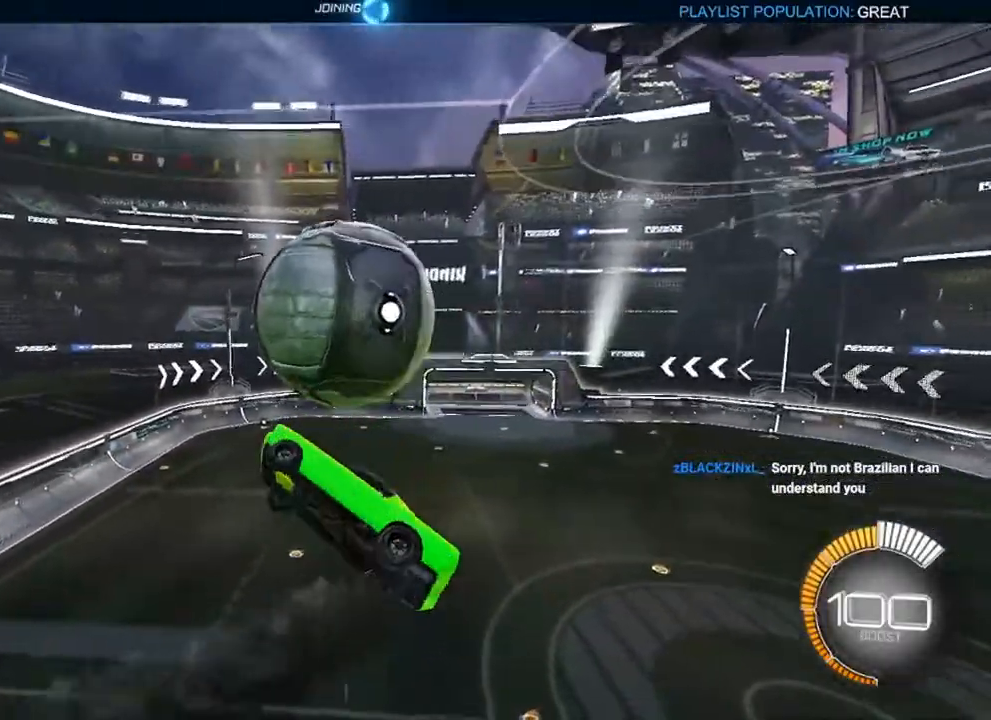
{"buttons": ["L1"], "left_stick": "up-left", "right_stick": "center", "events": [[83, "left_stick", "up-right"], [217, "B", "down"], [217, "left_stick", "down-right"], [233, "L1", "up"], [250, "B", "up"], [267, "left_stick", "down-left"], [383, "left_stick", "up-left"], [400, "L1", "down"]]}
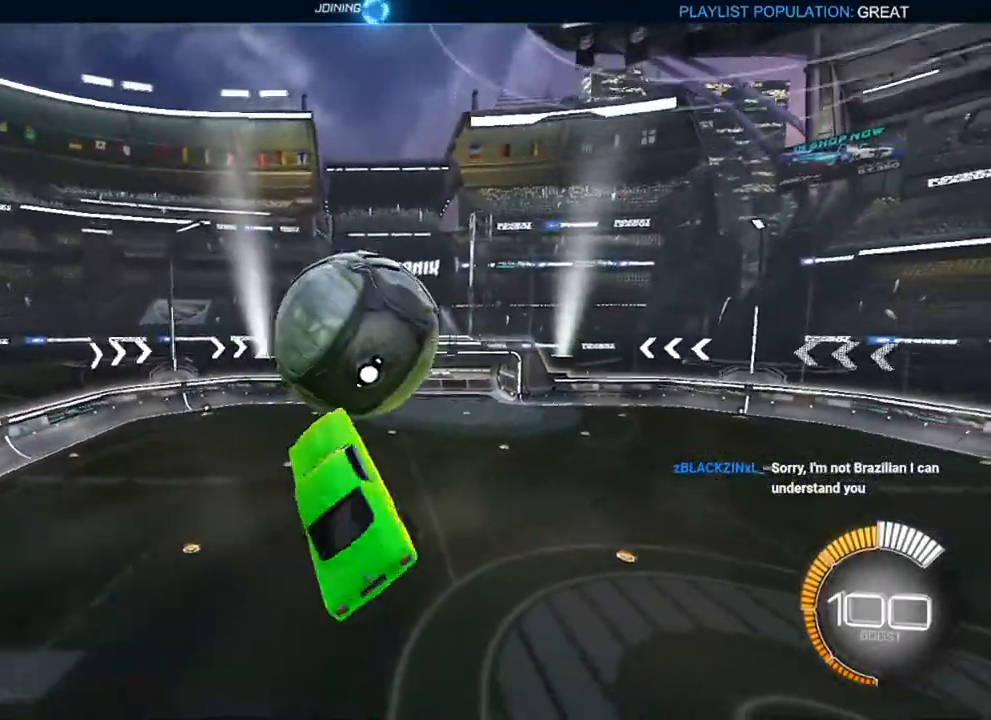
{"buttons": [], "left_stick": "center", "right_stick": "center", "events": [[133, "left_stick", "down-left"], [183, "L1", "up"], [250, "left_stick", "center"], [350, "left_stick", "down-right"], [450, "left_stick", "center"]]}
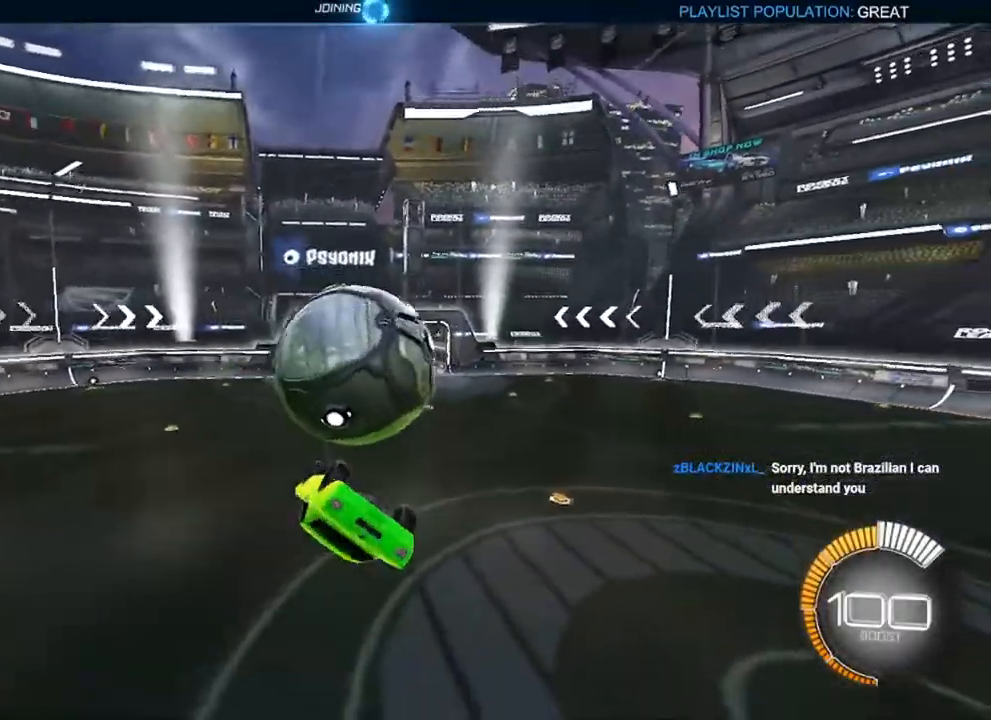
{"buttons": [], "left_stick": "down", "right_stick": "center", "events": [[17, "B", "down"], [117, "left_stick", "down"], [167, "B", "up"], [217, "left_stick", "center"], [417, "left_stick", "down"]]}
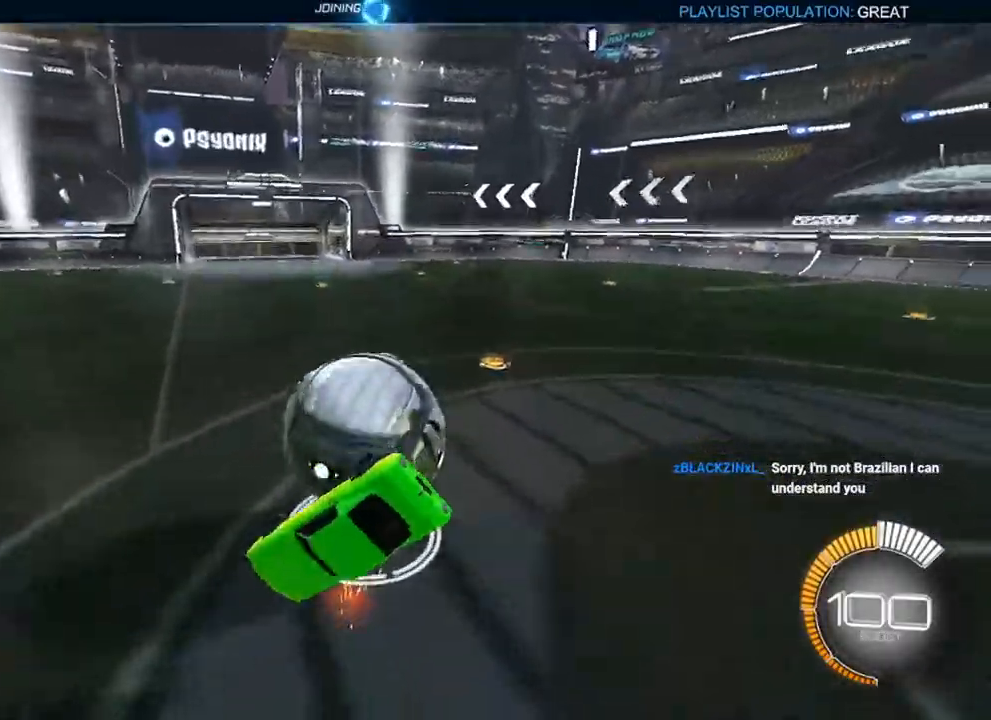
{"buttons": [], "left_stick": "down-right", "right_stick": "center", "events": [[233, "left_stick", "down-right"]]}
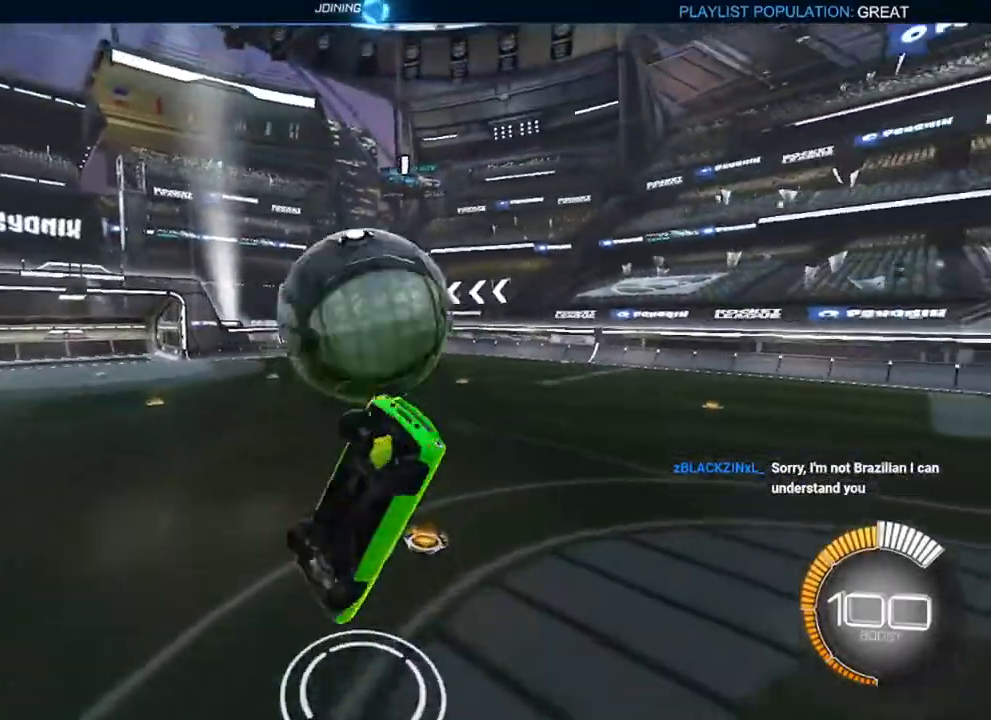
{"buttons": ["R1"], "left_stick": "down", "right_stick": "center", "events": [[33, "R1", "down"], [33, "left_stick", "right"], [50, "B", "down"], [200, "left_stick", "down"], [467, "B", "up"]]}
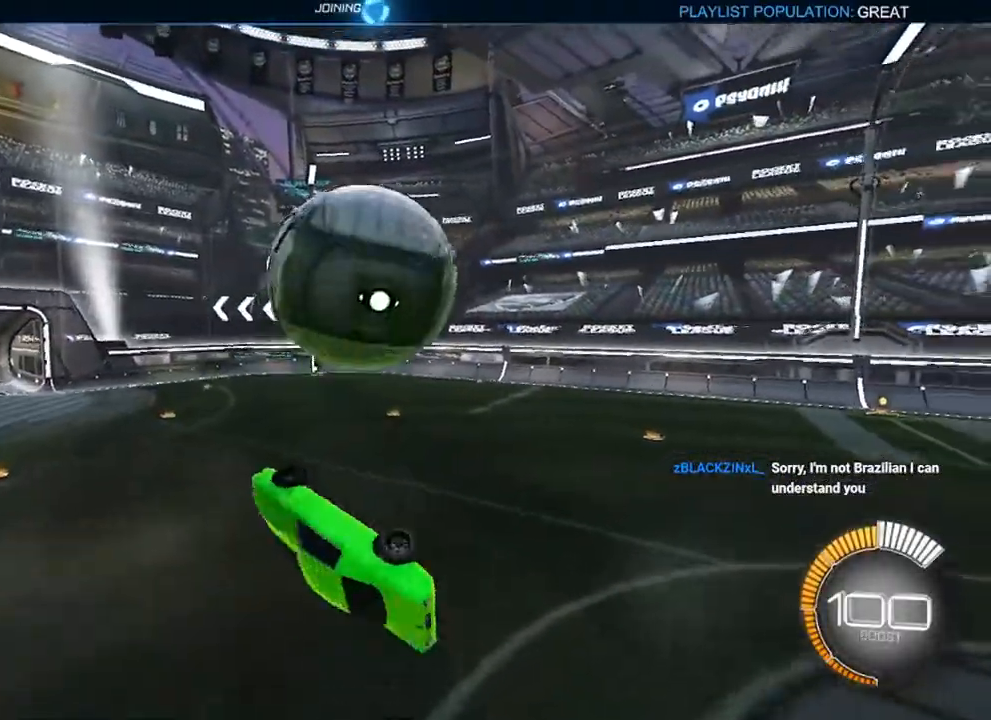
{"buttons": ["A"], "left_stick": "down-left", "right_stick": "center", "events": [[67, "left_stick", "down-left"], [100, "R1", "up"], [200, "left_stick", "left"], [233, "B", "down"], [333, "B", "up"], [400, "L1", "down"], [450, "left_stick", "down-left"], [467, "A", "down"], [483, "L1", "up"]]}
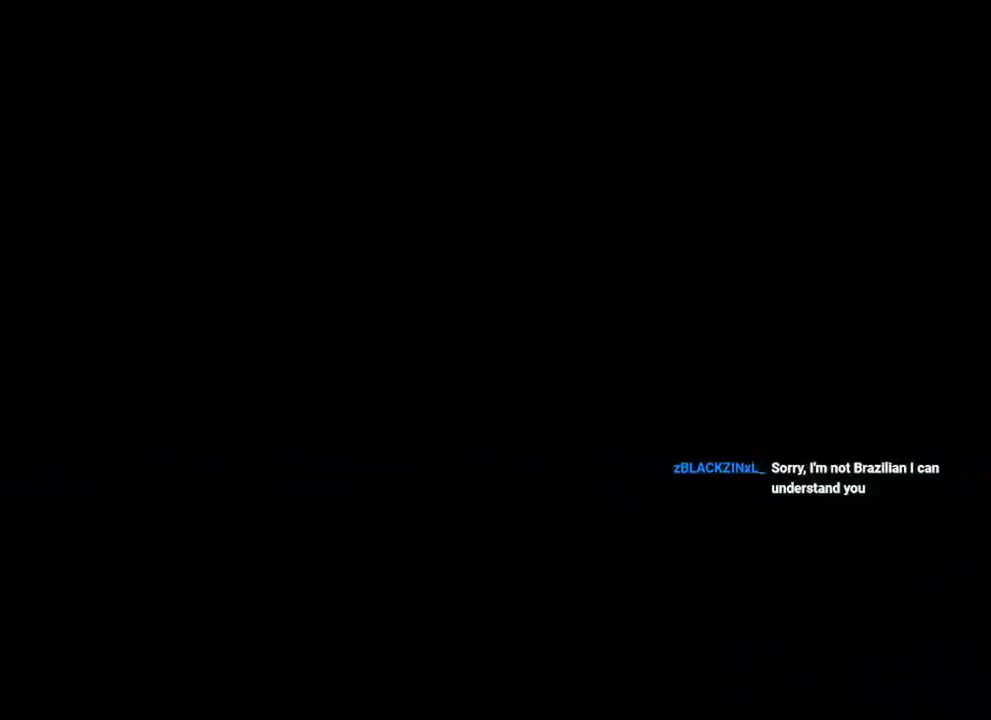
{"buttons": [], "left_stick": "center", "right_stick": "center", "events": [[33, "A", "up"], [67, "left_stick", "down"], [183, "left_stick", "center"]]}